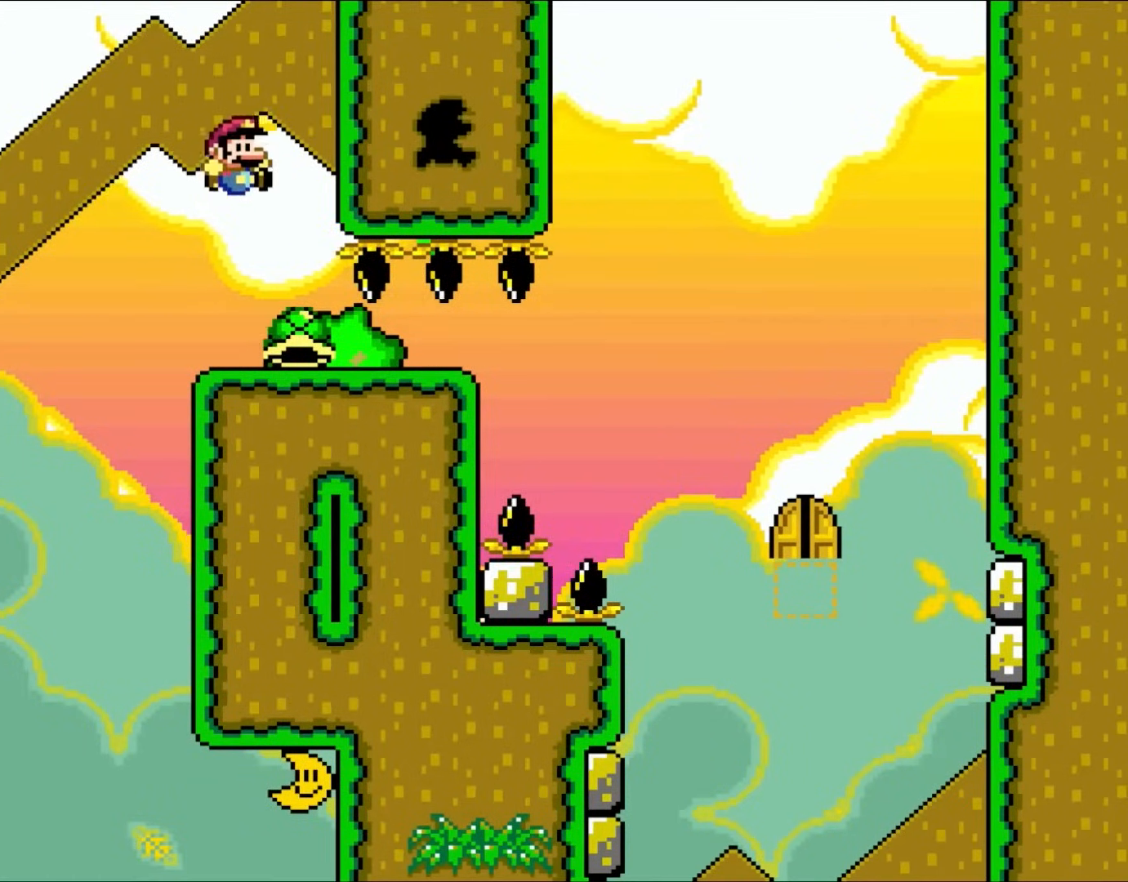
Gameplay with a controller (Nintendo layout); each line is a JSON object with the inputs held at the frame after it. "events" lists button and stick changes between this image and that frame as [ms after this image, input, new state], when the widget could be followed in between. Not read: L1 L3 R1 R3.
{"buttons": ["B", "Y"], "events": []}
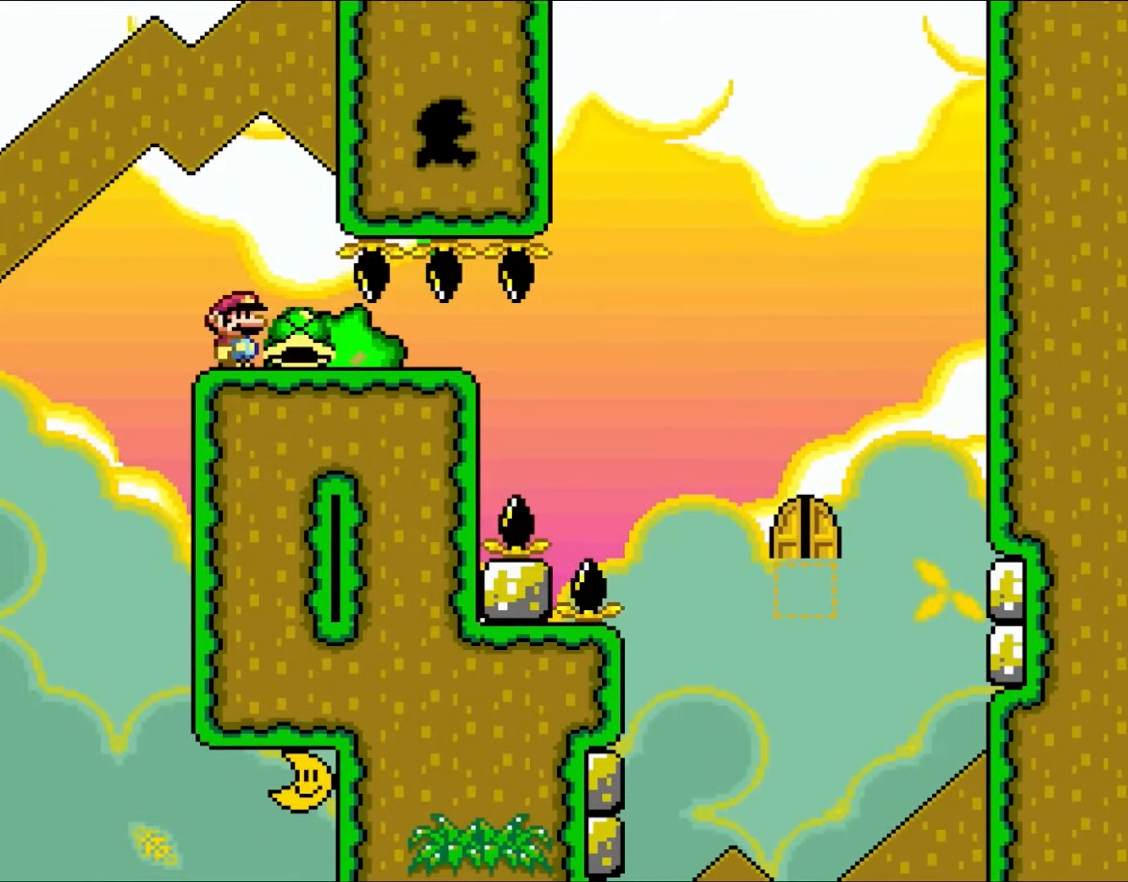
{"buttons": ["B", "Y"], "events": []}
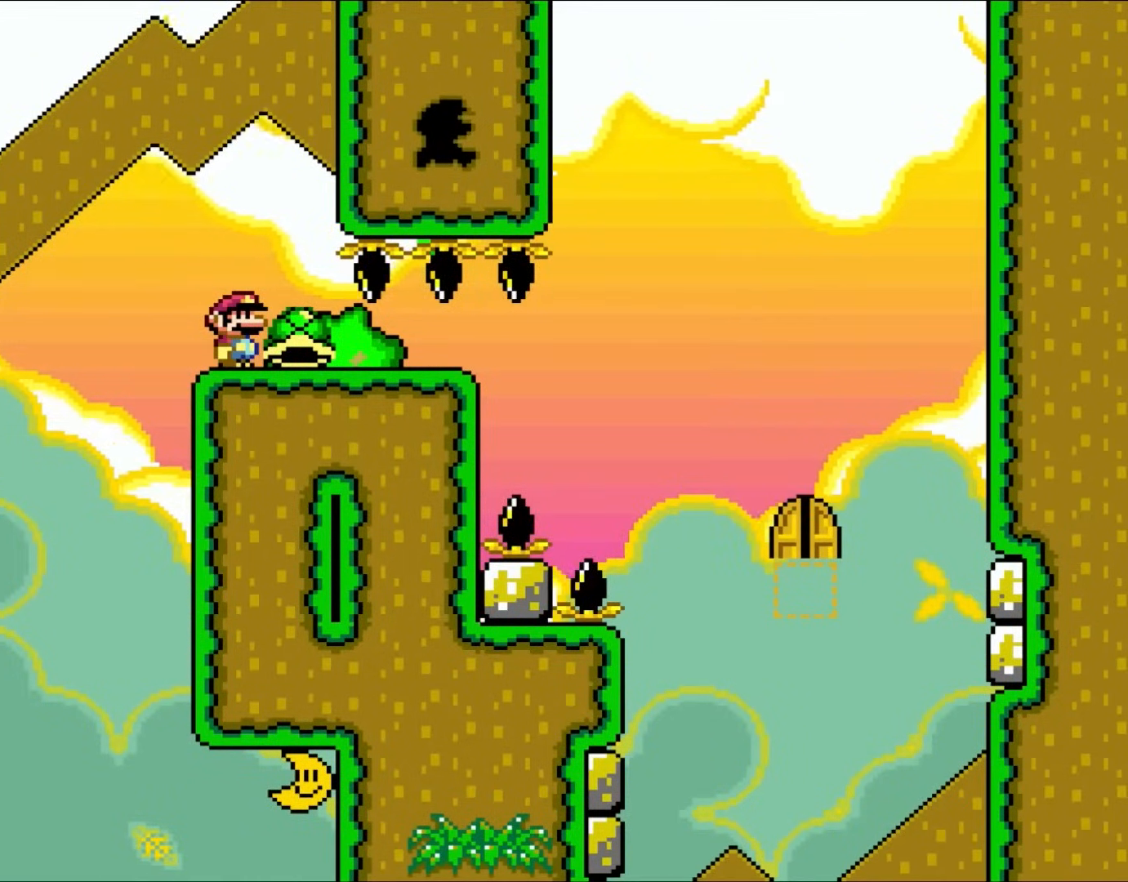
{"buttons": ["B", "Y"], "events": []}
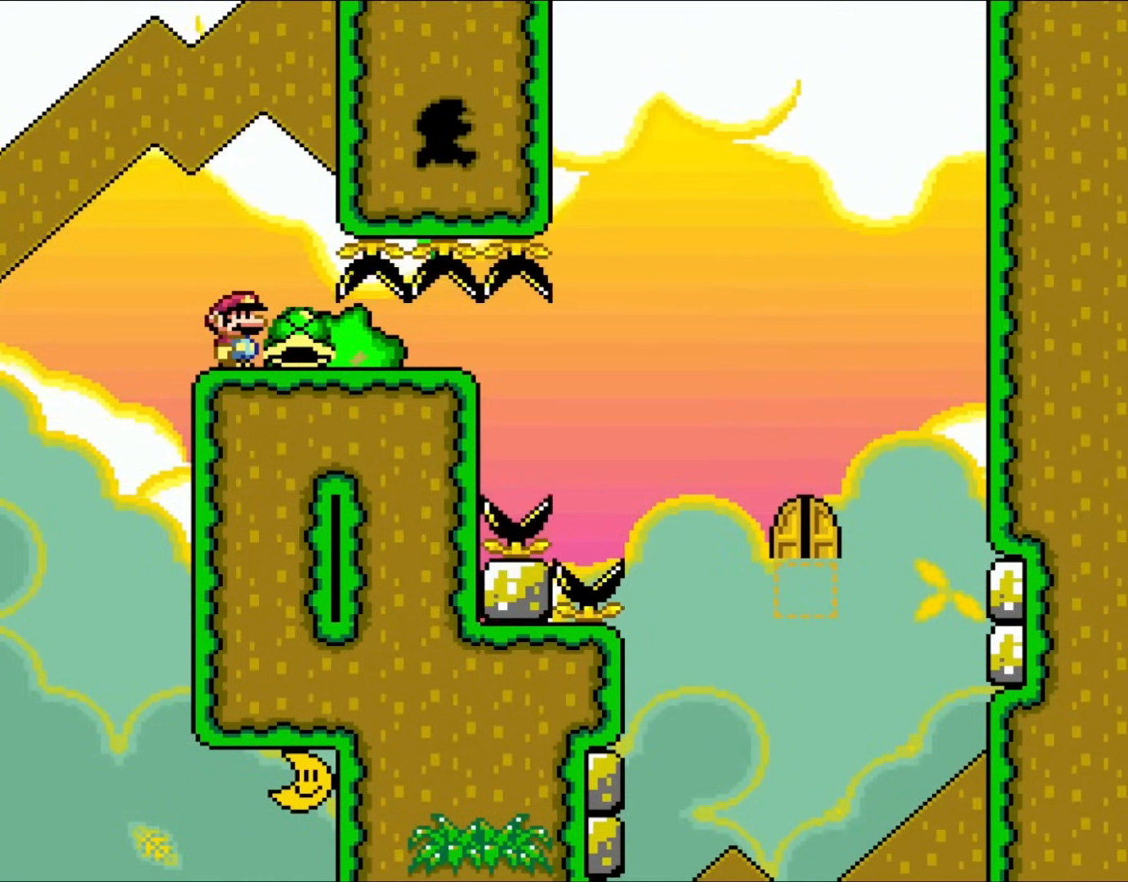
{"buttons": ["B", "Y"], "events": []}
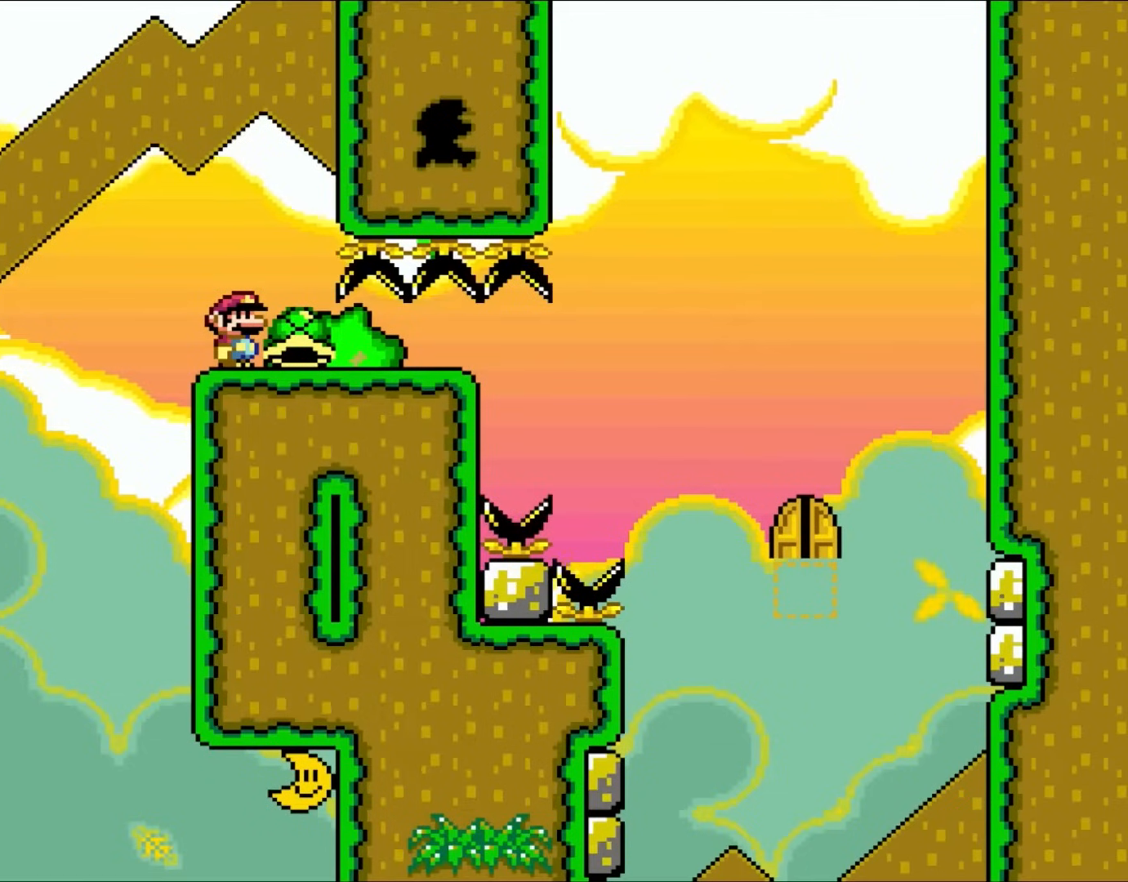
{"buttons": ["B", "Y"], "events": []}
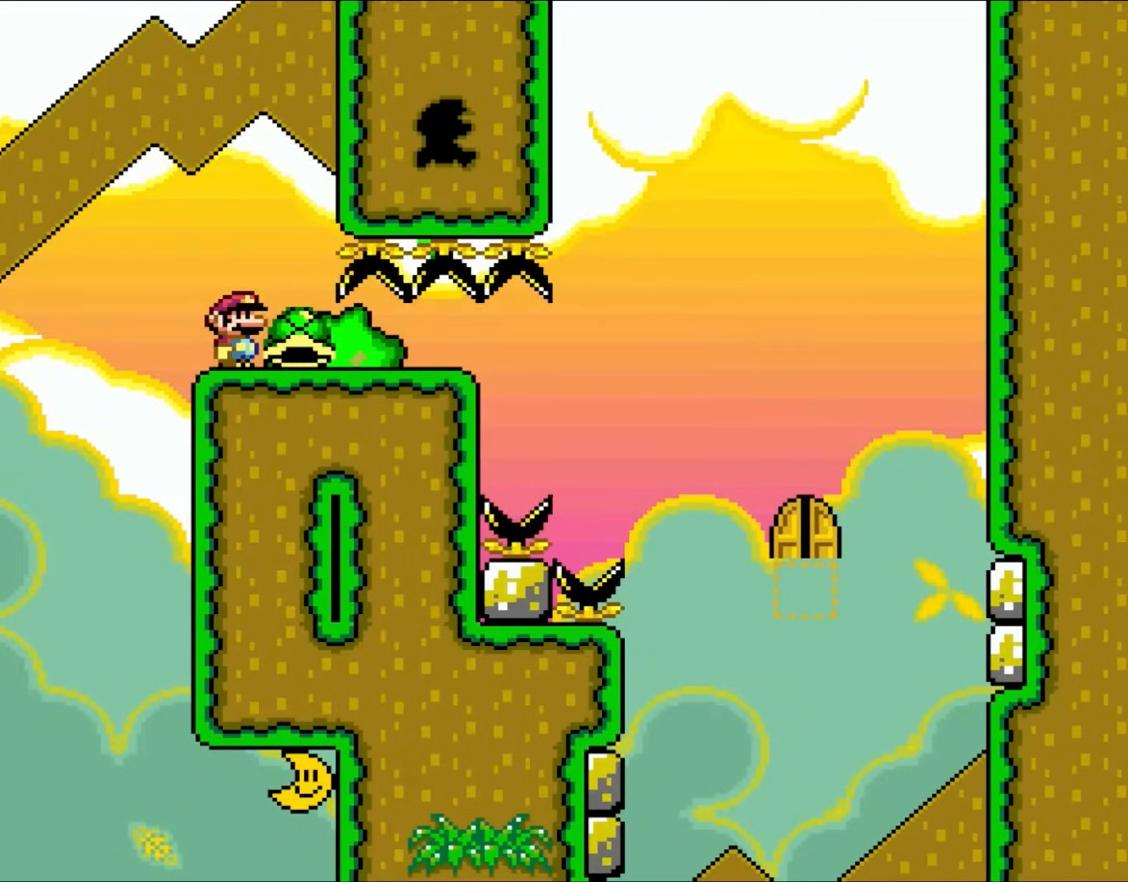
{"buttons": ["B", "Y"], "events": []}
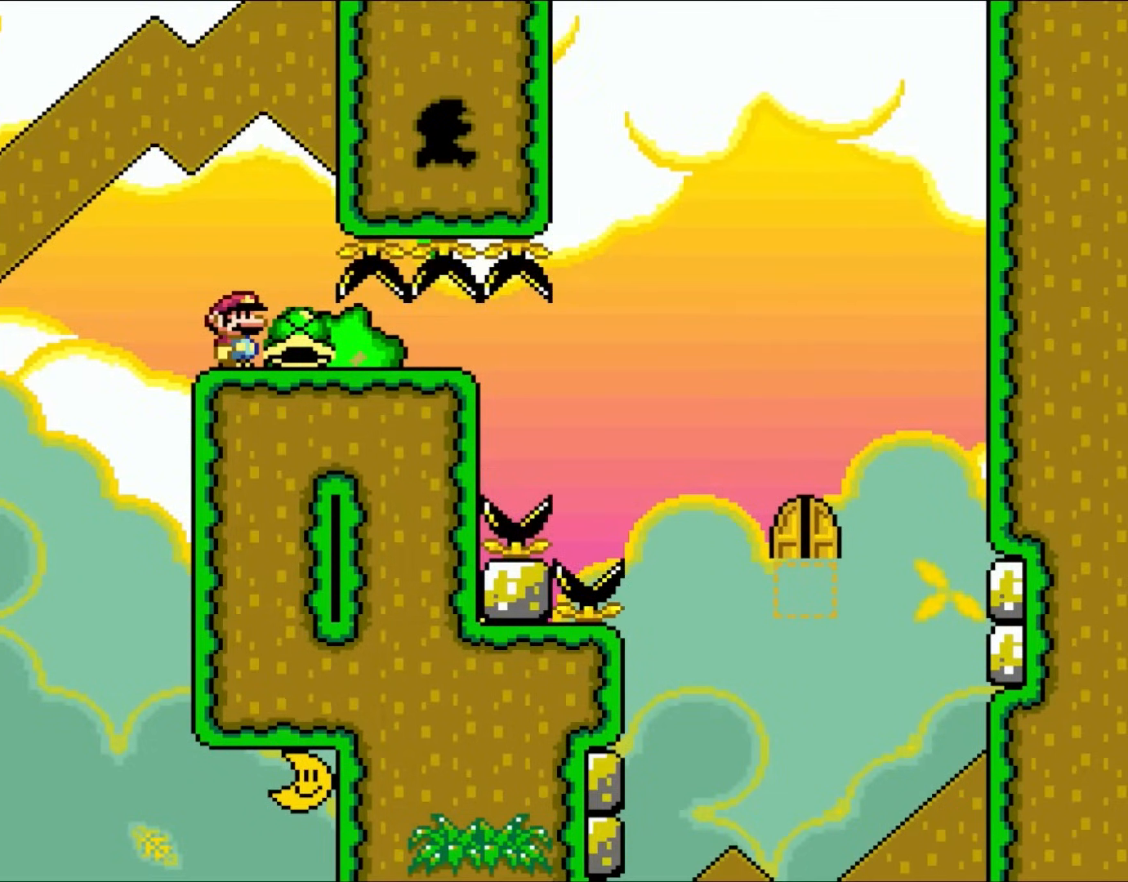
{"buttons": ["DPAD_RIGHT"], "events": [[50, "DPAD_RIGHT", "down"], [500, "B", "up"], [500, "Y", "up"]]}
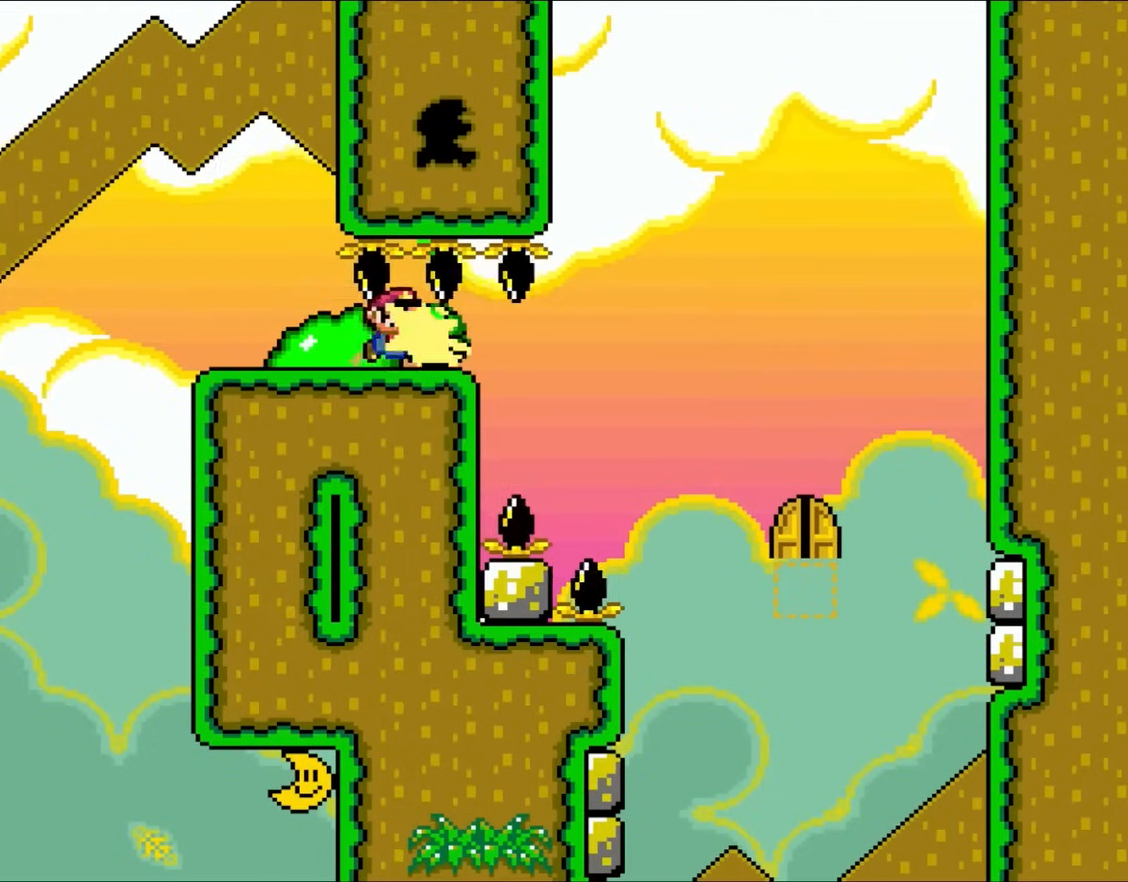
{"buttons": ["B", "Y", "DPAD_RIGHT"], "events": [[67, "Y", "down"], [283, "B", "down"], [350, "B", "up"], [500, "B", "down"]]}
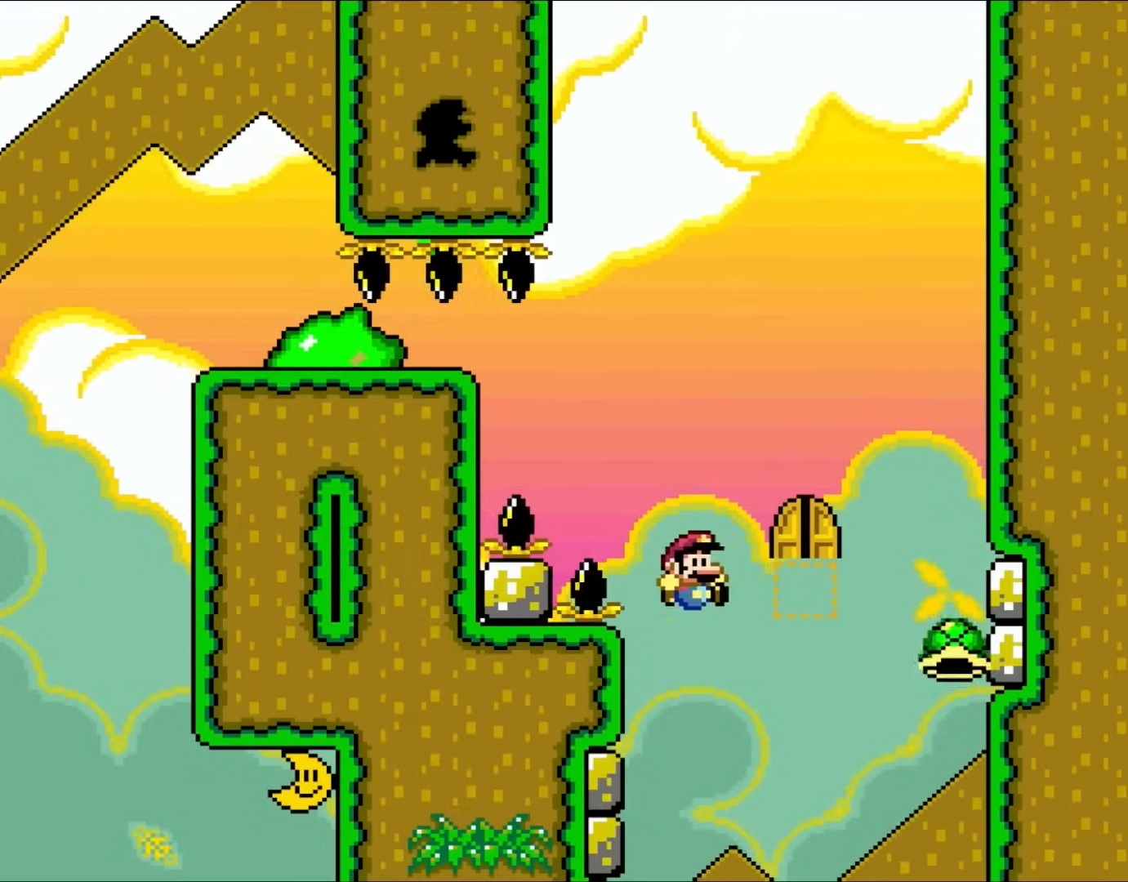
{"buttons": ["B", "Y"], "events": [[133, "DPAD_LEFT", "down"], [133, "DPAD_RIGHT", "up"], [433, "DPAD_LEFT", "up"]]}
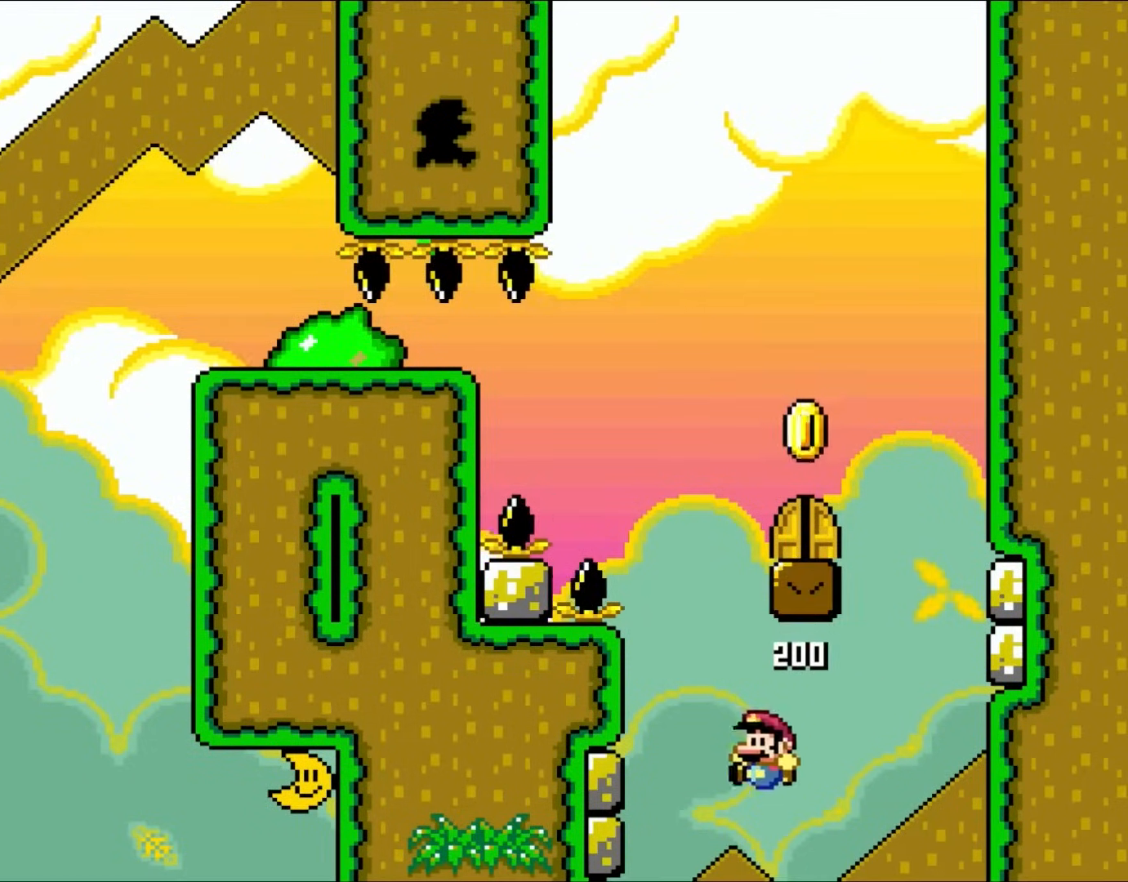
{"buttons": [], "events": [[50, "DPAD_RIGHT", "down"], [217, "DPAD_RIGHT", "up"], [383, "B", "up"], [433, "Y", "up"]]}
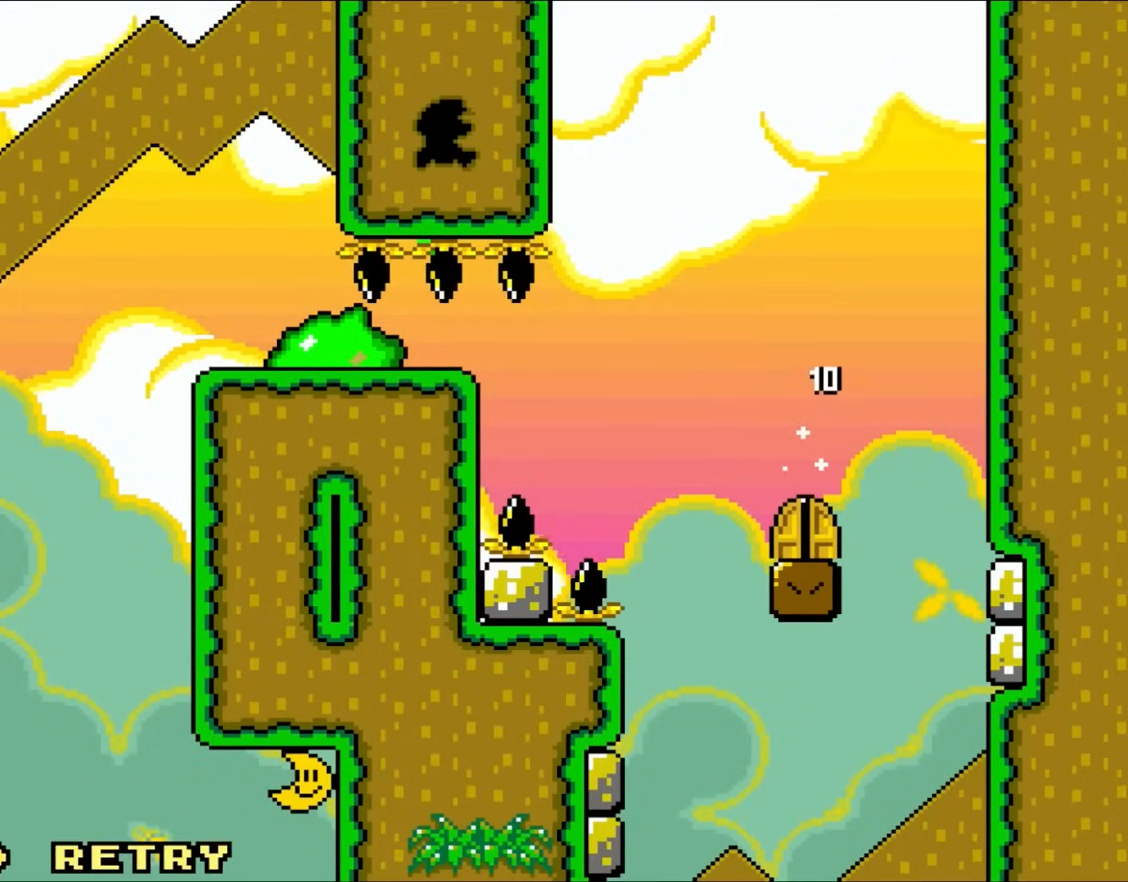
{"buttons": [], "events": [[317, "B", "down"], [433, "B", "up"]]}
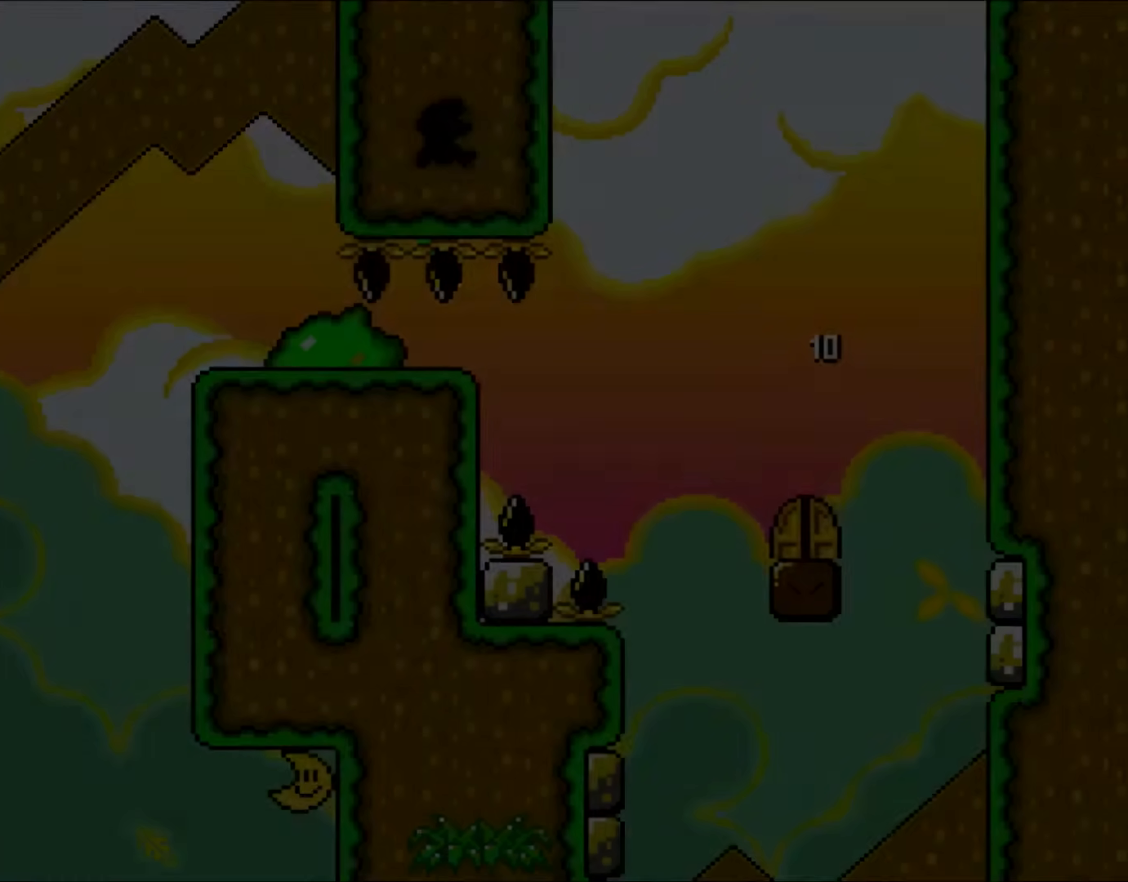
{"buttons": [], "events": []}
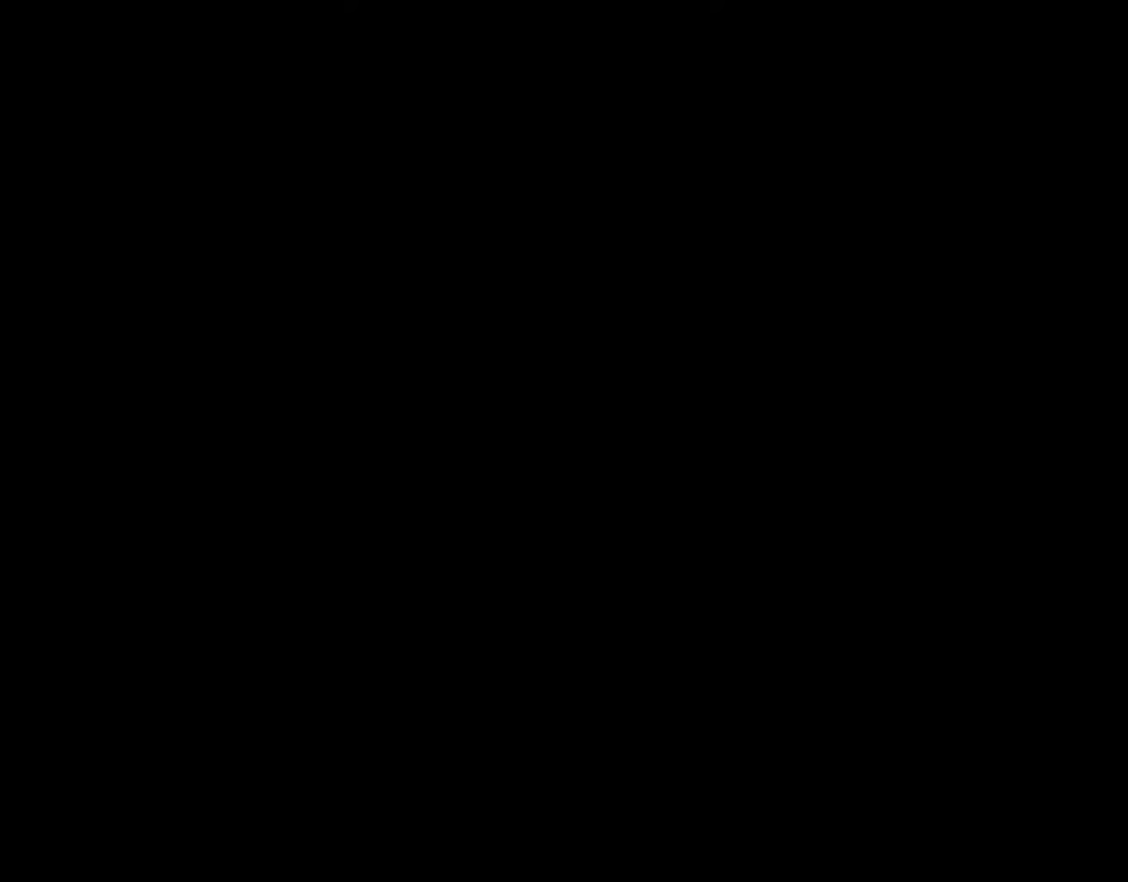
{"buttons": ["B", "Y"], "events": [[50, "Y", "down"], [233, "B", "down"]]}
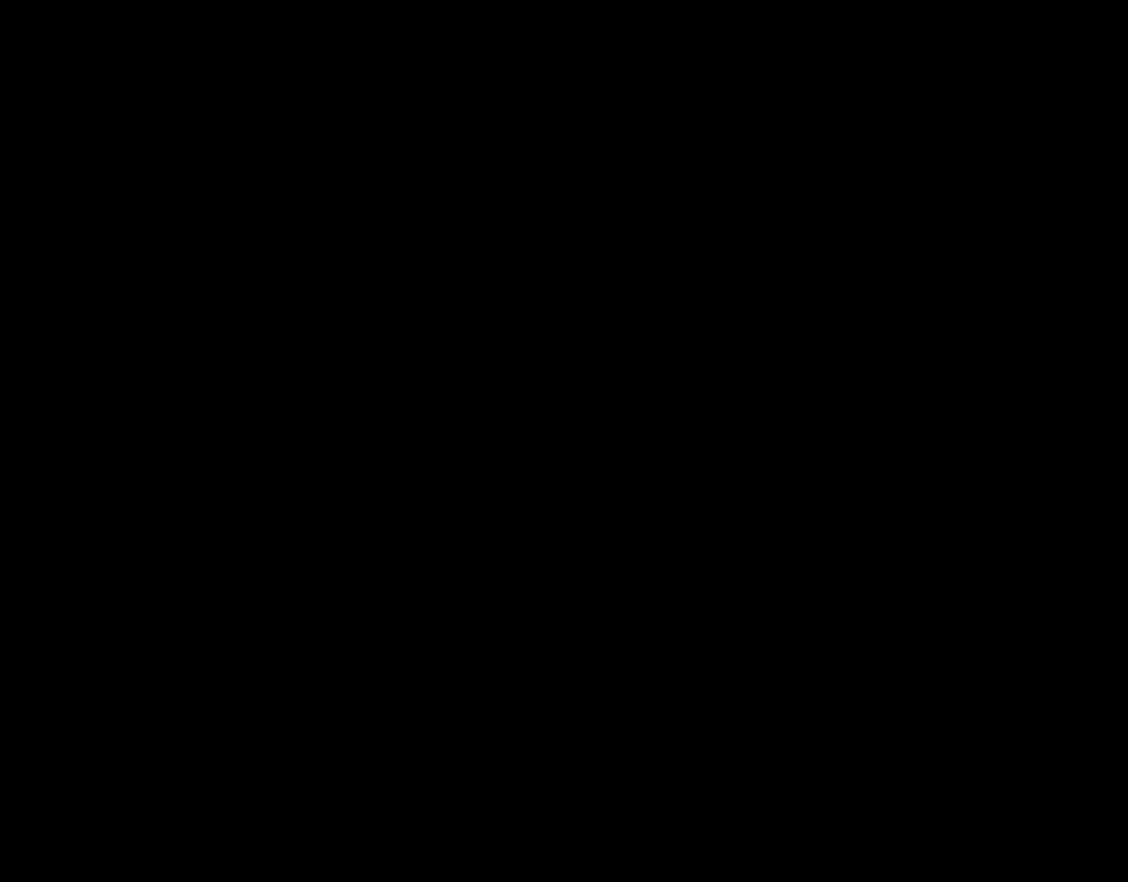
{"buttons": ["B", "Y"], "events": []}
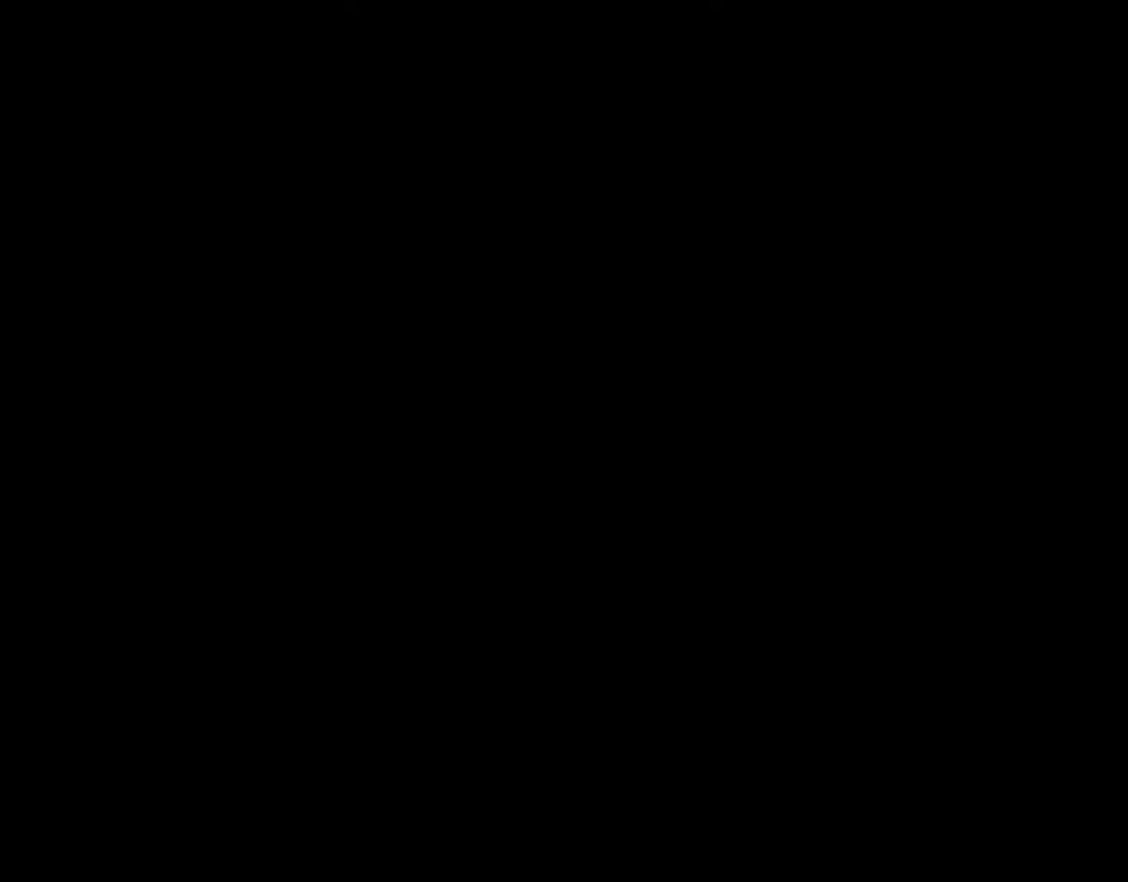
{"buttons": ["B", "Y"], "events": []}
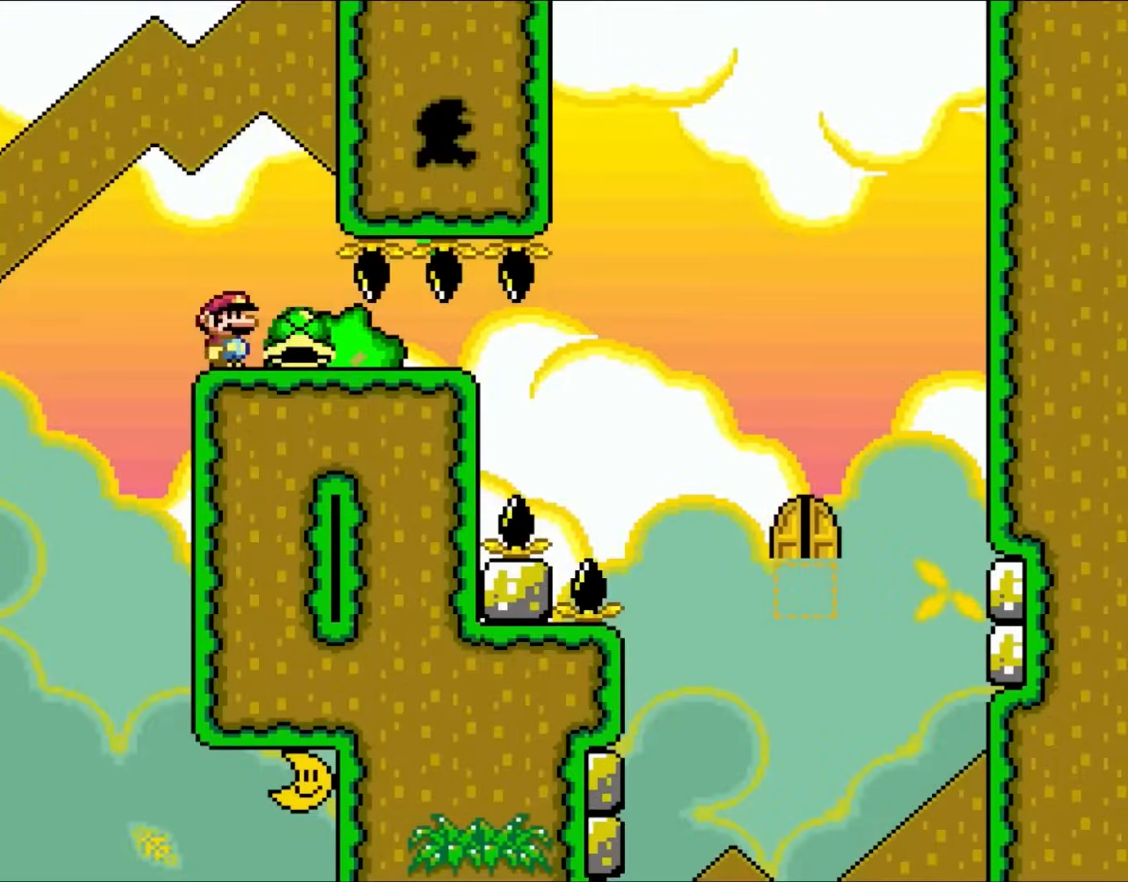
{"buttons": ["B", "Y", "DPAD_RIGHT"], "events": [[150, "DPAD_RIGHT", "down"]]}
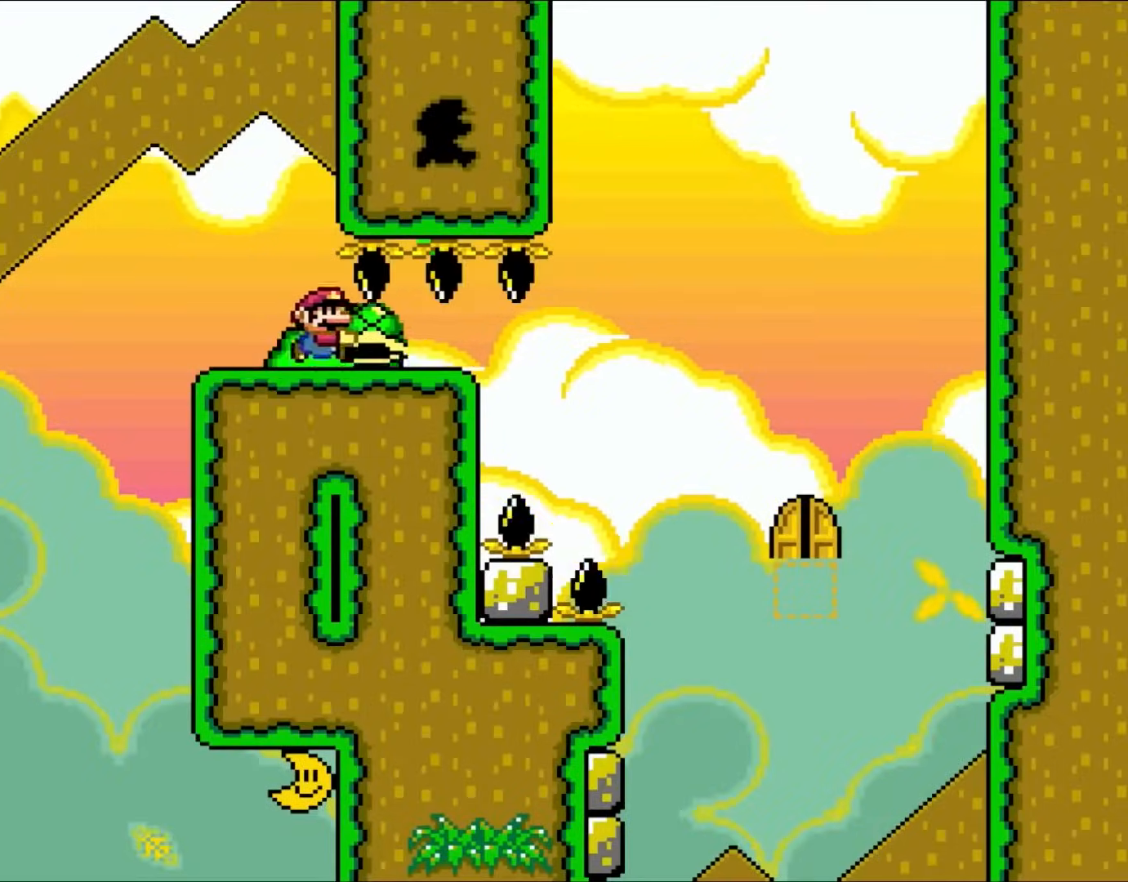
{"buttons": ["Y", "DPAD_RIGHT"], "events": [[133, "Y", "up"], [233, "Y", "down"], [350, "B", "up"]]}
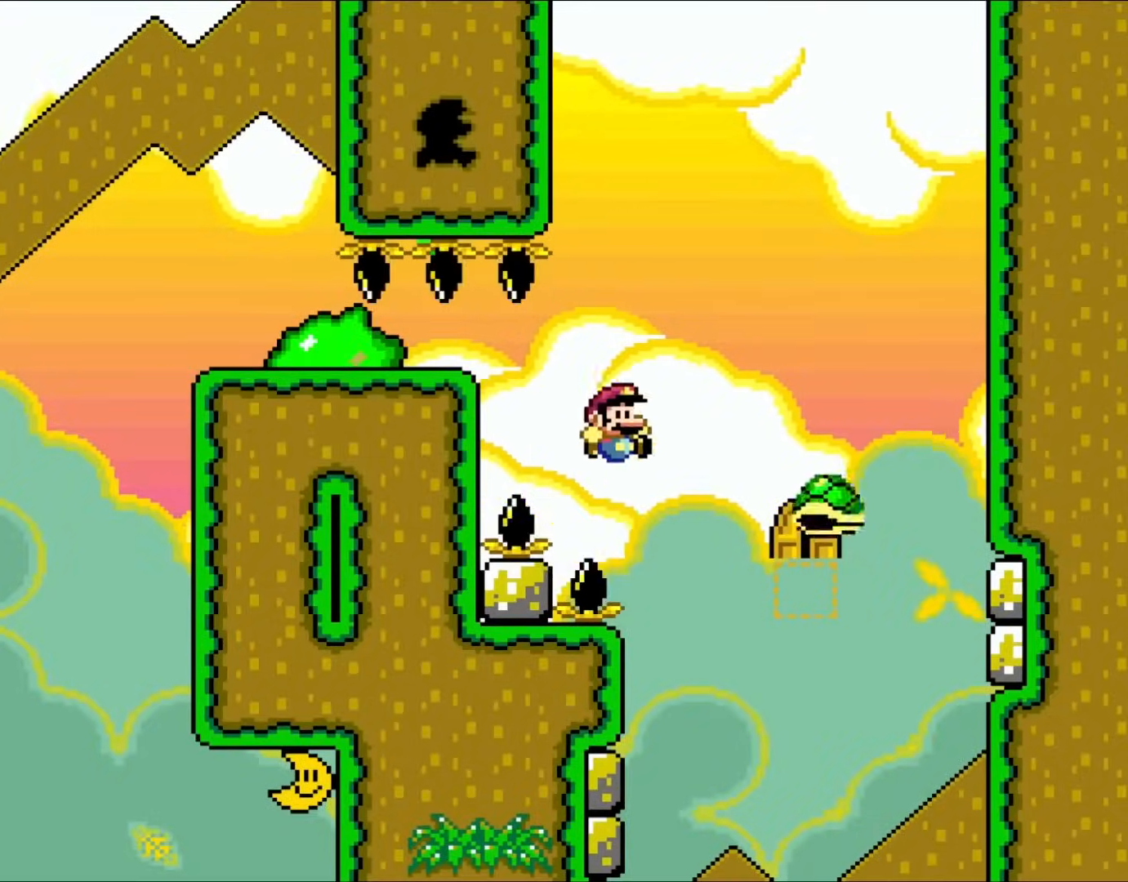
{"buttons": ["B", "Y", "DPAD_LEFT"], "events": [[83, "DPAD_UP", "down"], [117, "DPAD_RIGHT", "up"], [150, "DPAD_LEFT", "down"], [150, "DPAD_UP", "up"], [217, "DPAD_UP", "down"], [233, "B", "down"], [233, "DPAD_LEFT", "up"], [233, "DPAD_RIGHT", "down"], [283, "DPAD_UP", "up"], [450, "DPAD_RIGHT", "up"], [450, "DPAD_UP", "down"], [483, "DPAD_LEFT", "down"], [483, "DPAD_UP", "up"]]}
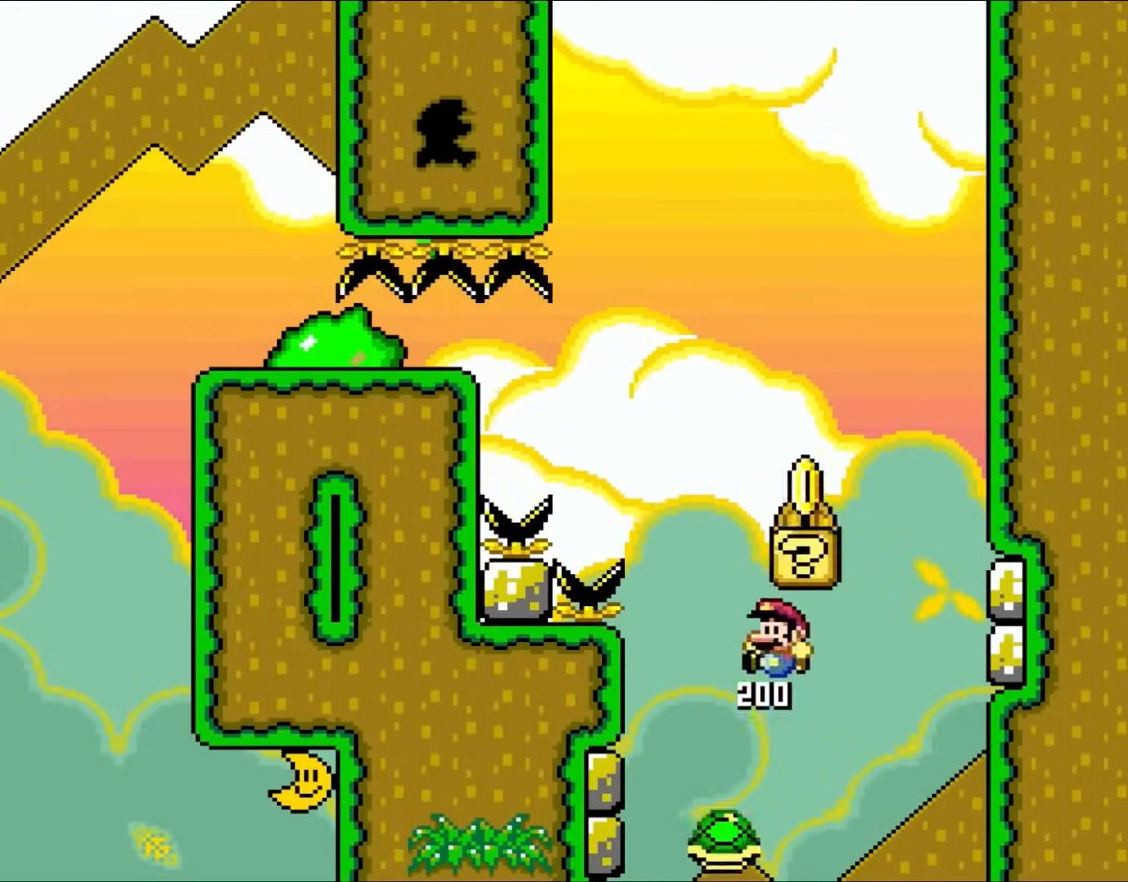
{"buttons": ["Y", "DPAD_LEFT"], "events": [[50, "B", "up"], [83, "DPAD_LEFT", "up"], [83, "DPAD_UP", "down"], [117, "DPAD_RIGHT", "down"], [117, "DPAD_UP", "up"], [267, "B", "down"], [350, "DPAD_RIGHT", "up"], [383, "DPAD_LEFT", "down"], [467, "B", "up"]]}
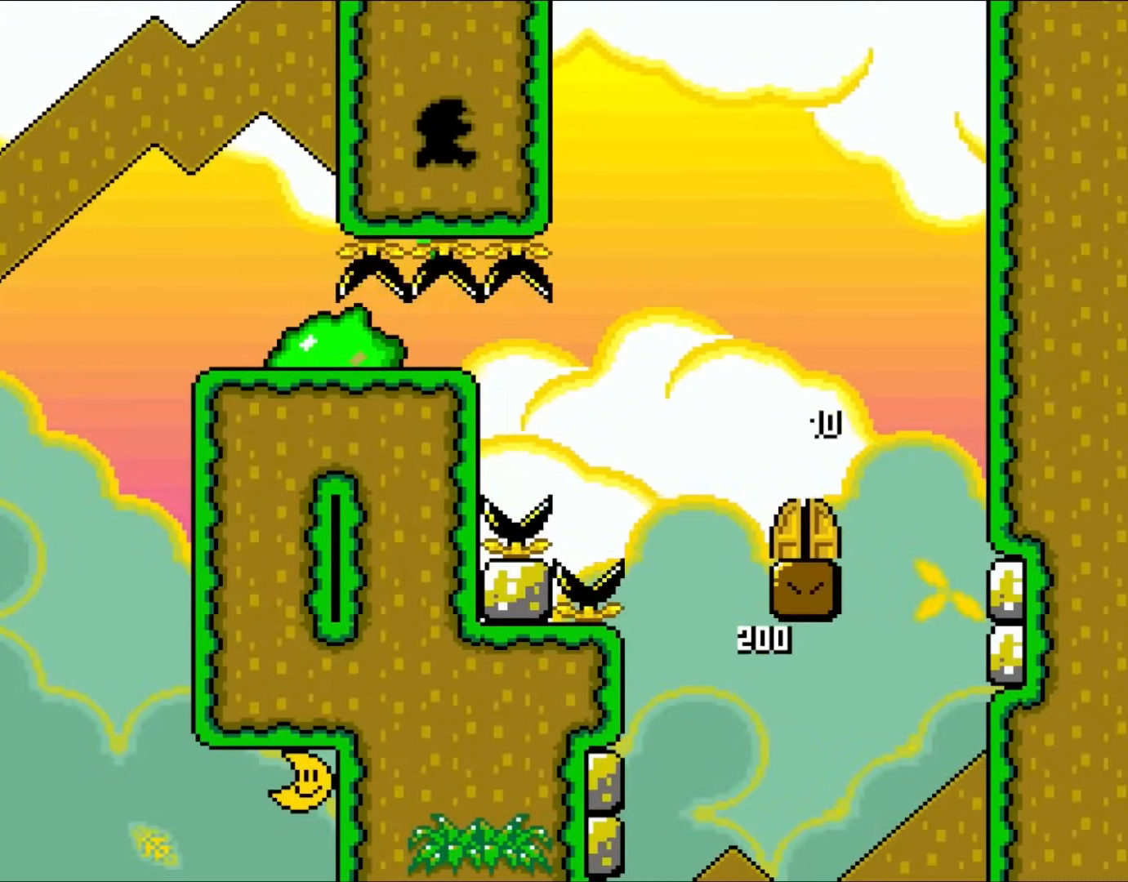
{"buttons": ["Y"], "events": [[50, "DPAD_LEFT", "up"]]}
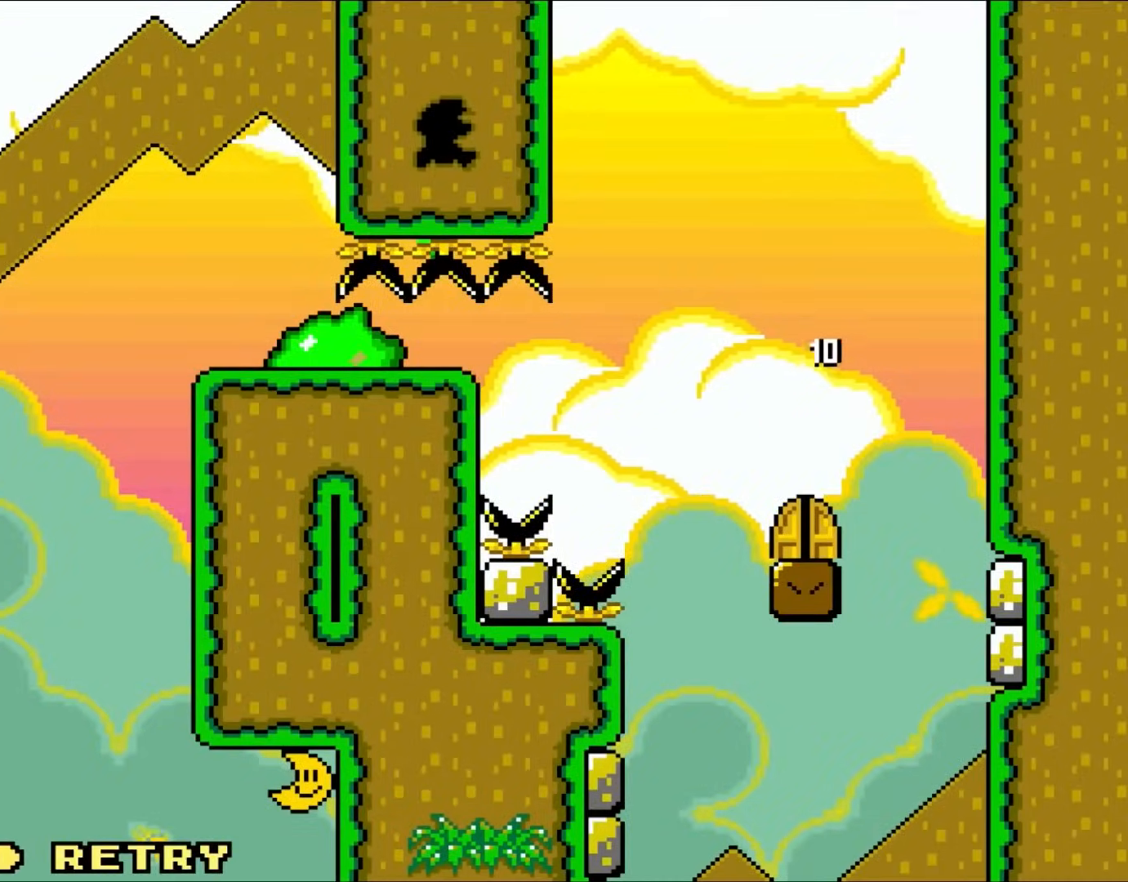
{"buttons": ["B", "Y"], "events": [[367, "B", "down"]]}
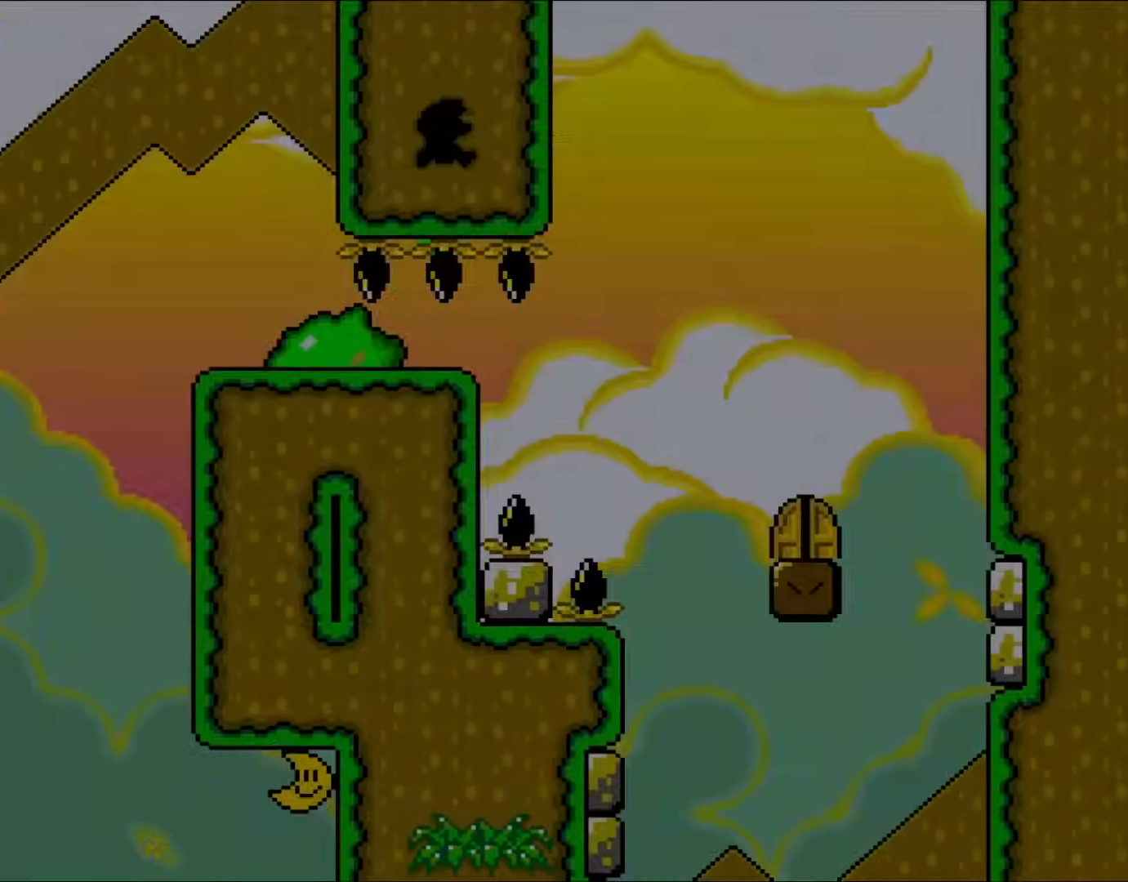
{"buttons": ["B", "Y"], "events": []}
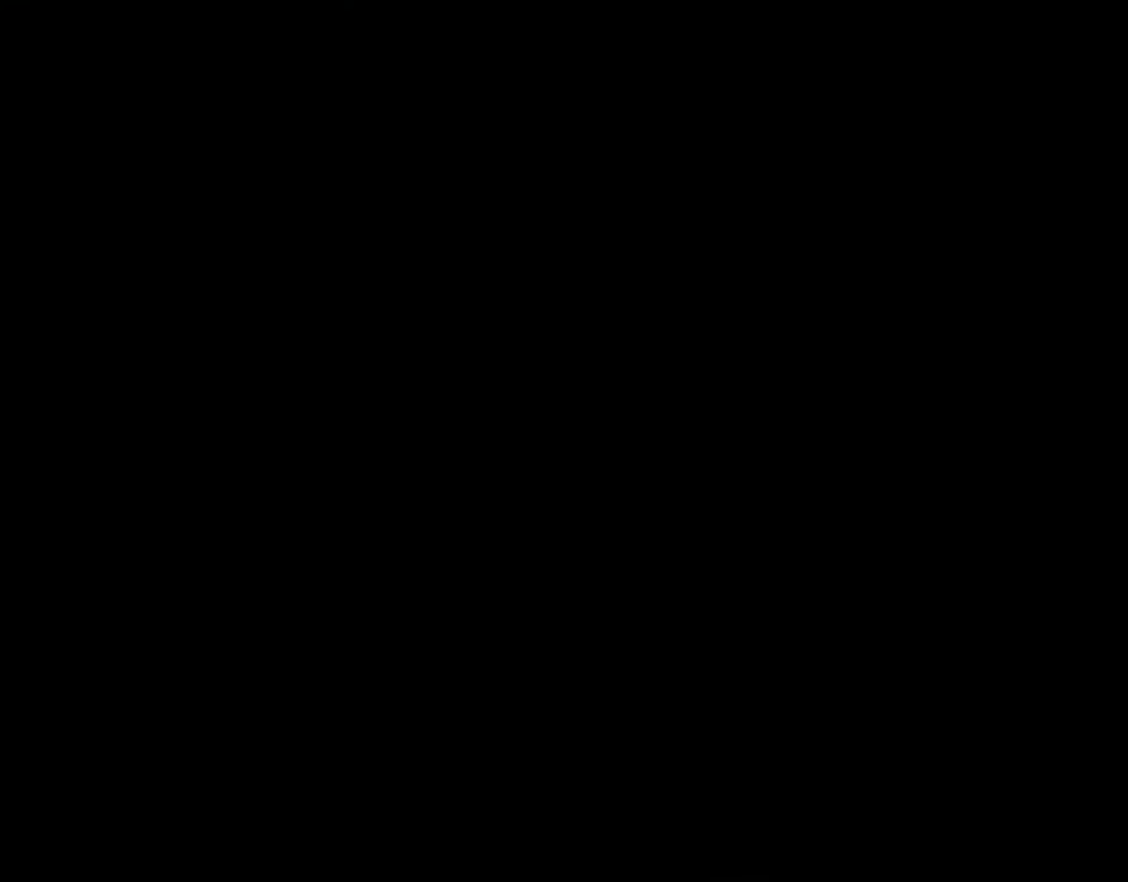
{"buttons": ["B", "Y"], "events": []}
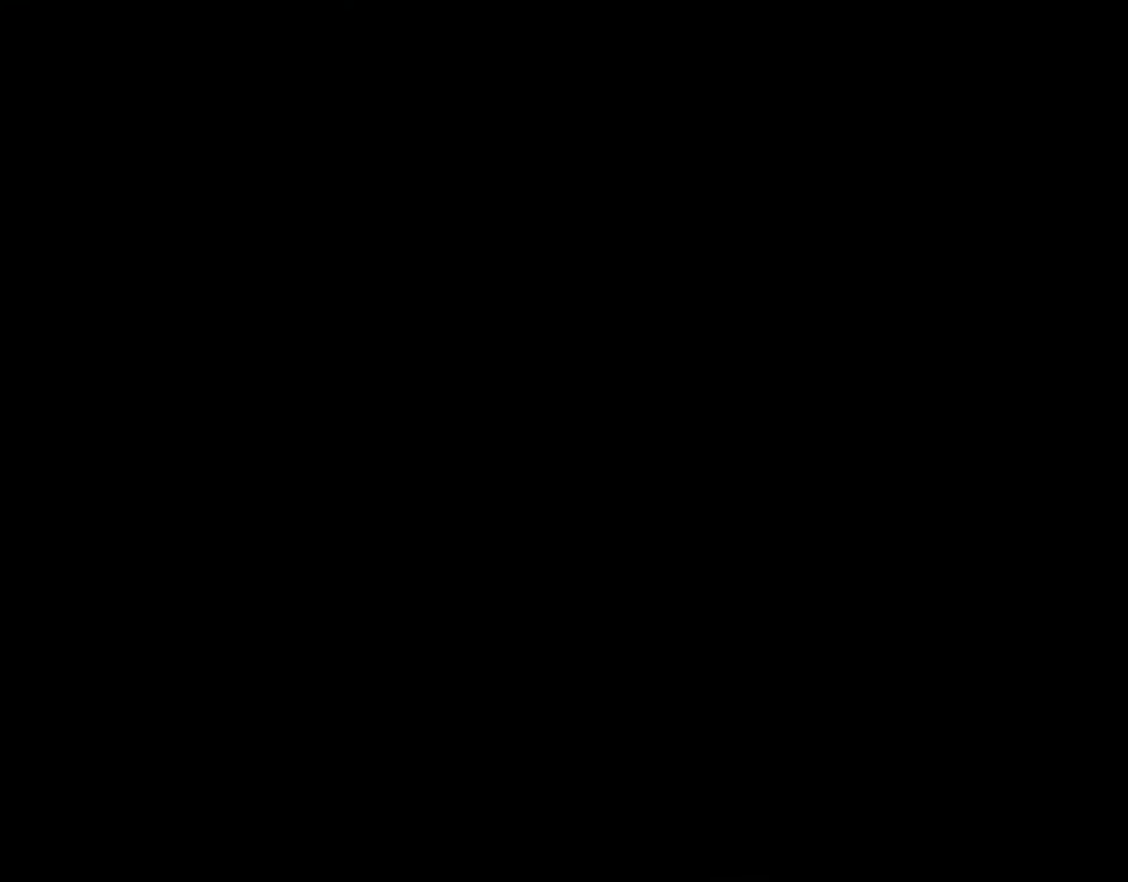
{"buttons": ["B", "Y"], "events": []}
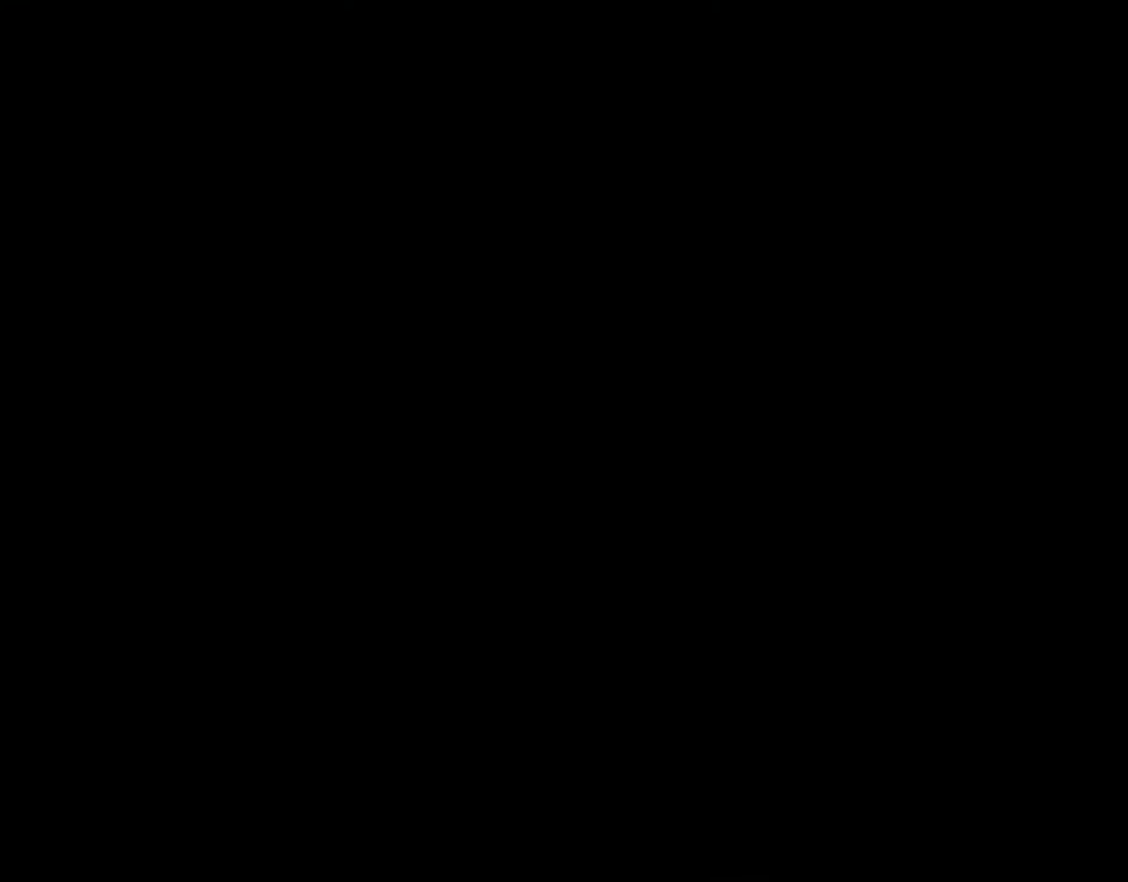
{"buttons": ["B", "Y"], "events": []}
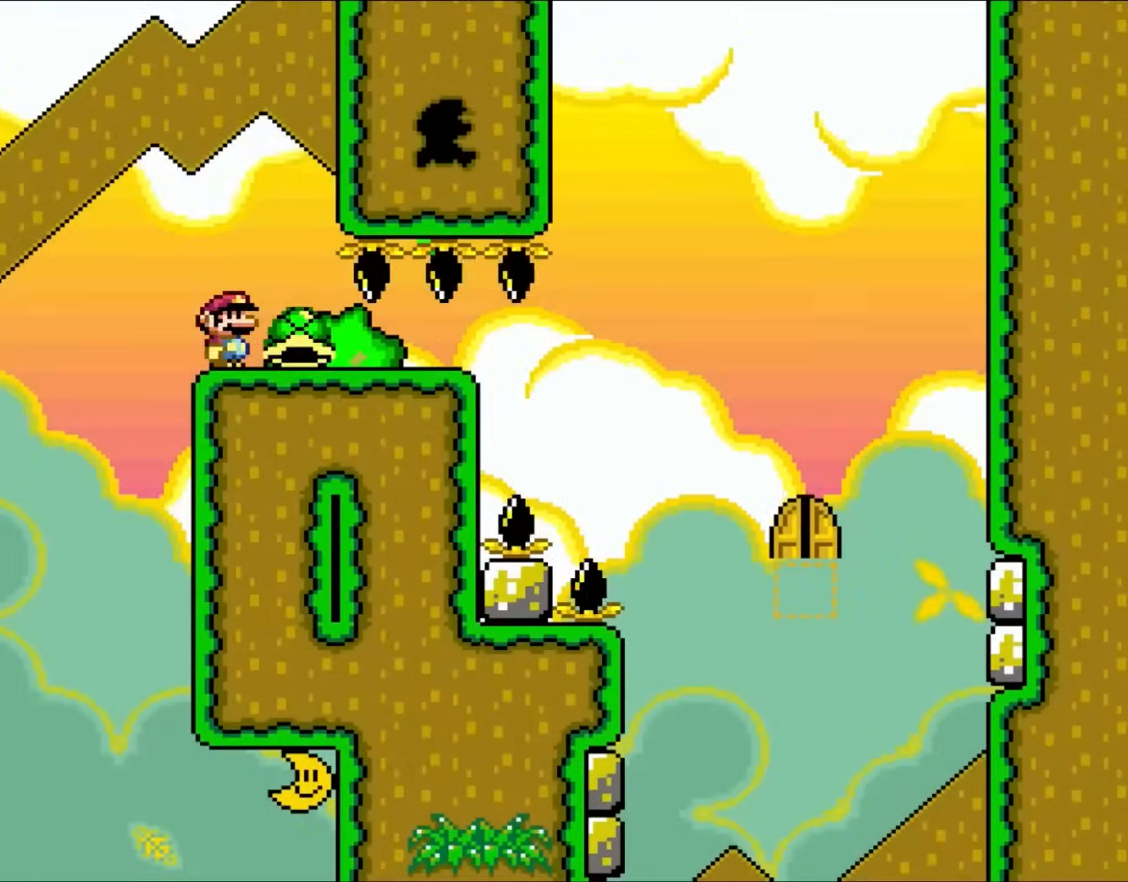
{"buttons": ["B", "Y", "DPAD_RIGHT"], "events": [[217, "DPAD_RIGHT", "down"]]}